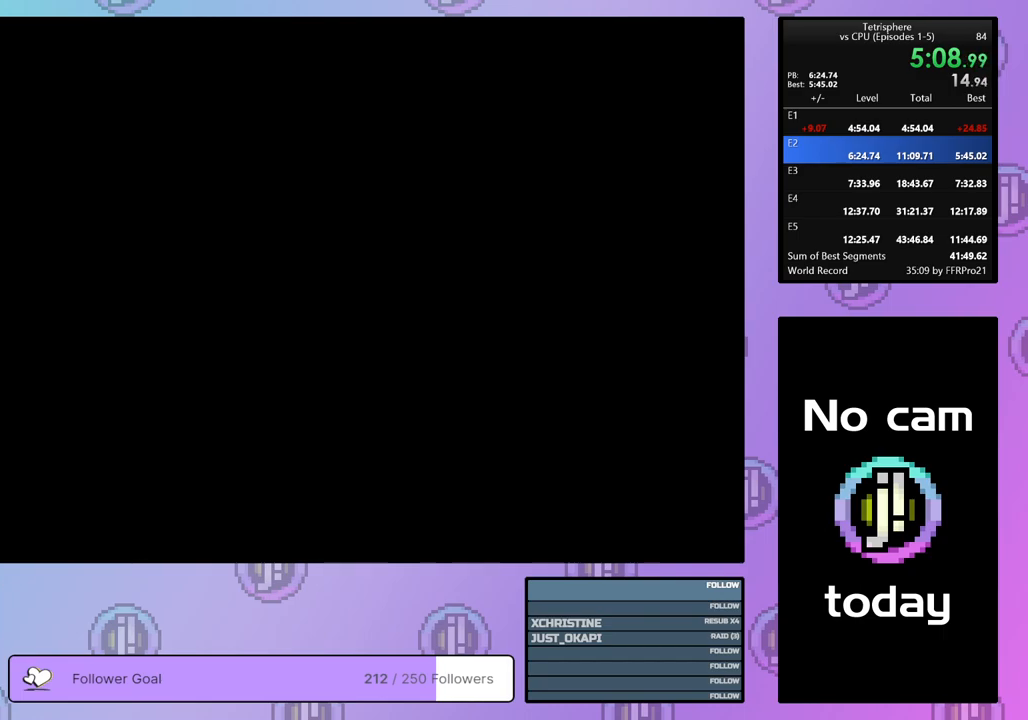
Gameplay with a controller (PlayStation layout); each line is a JSON object with the inputs held at the frame after it. "events" lists button and stick changes between this image and that frame as [ms after this image, input, new state], when the widget could be followed in between. Not read: left_stick.
{"buttons": ["CROSS"], "right_stick": "center", "events": [[67, "CROSS", "up"], [150, "CROSS", "down"], [217, "CROSS", "up"], [300, "CROSS", "down"], [383, "CROSS", "up"], [467, "CROSS", "down"]]}
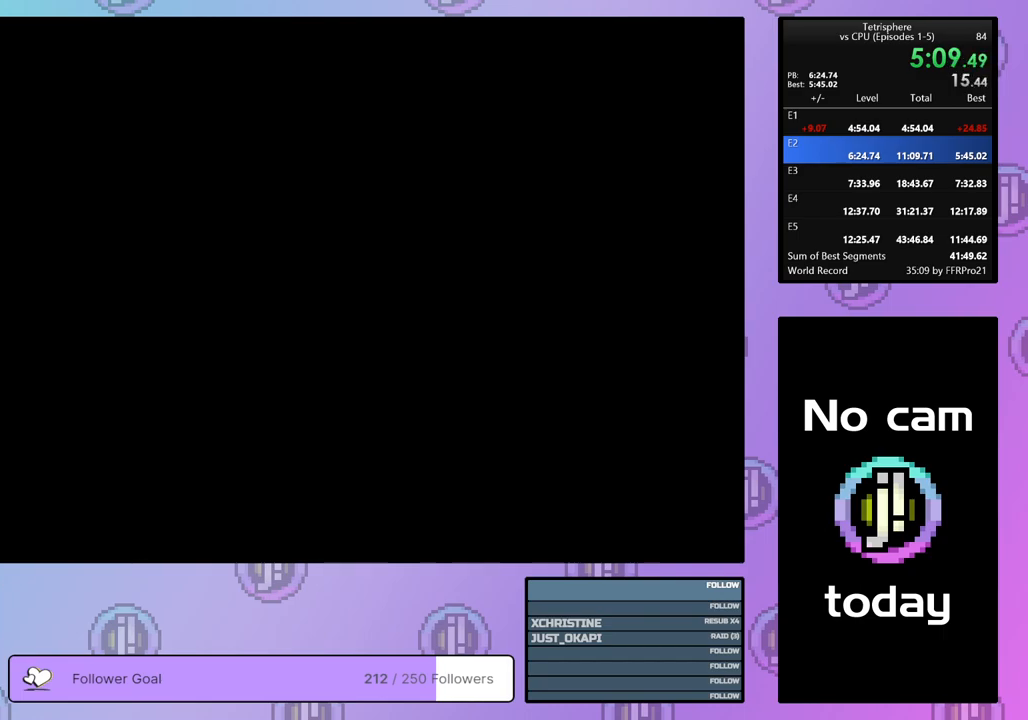
{"buttons": [], "right_stick": "center", "events": [[33, "CROSS", "up"], [250, "CROSS", "down"], [283, "SQUARE", "down"], [317, "SQUARE", "up"], [350, "CROSS", "up"], [417, "CROSS", "down"], [500, "CROSS", "up"]]}
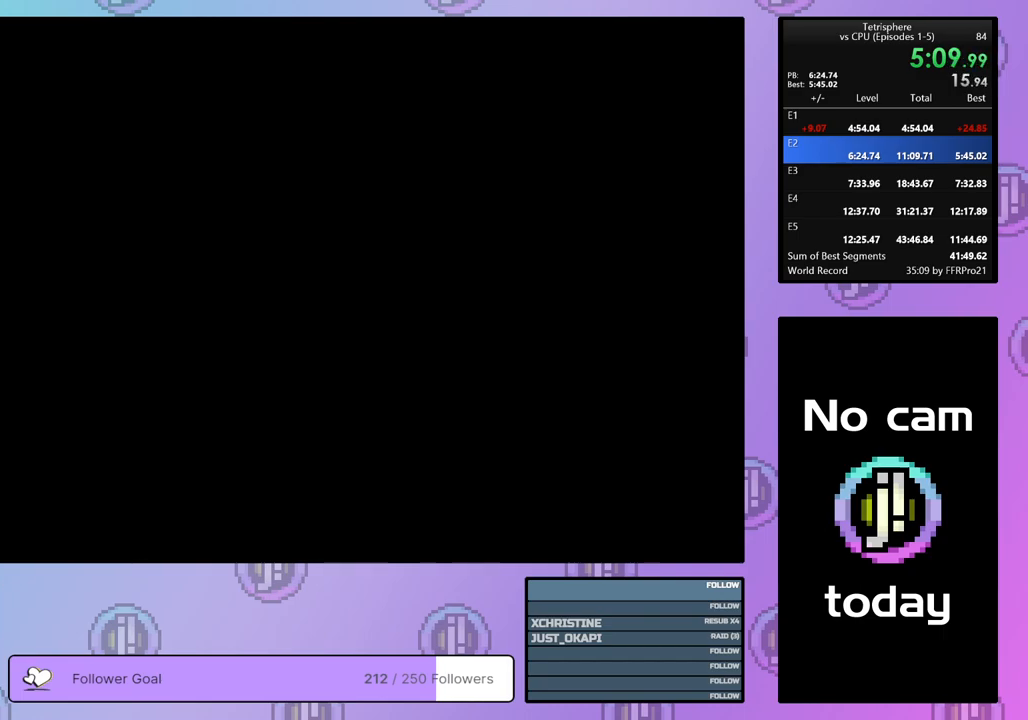
{"buttons": [], "right_stick": "center", "events": [[67, "CROSS", "down"], [167, "CROSS", "up"], [250, "CROSS", "down"], [317, "CROSS", "up"], [383, "CROSS", "down"], [467, "CROSS", "up"]]}
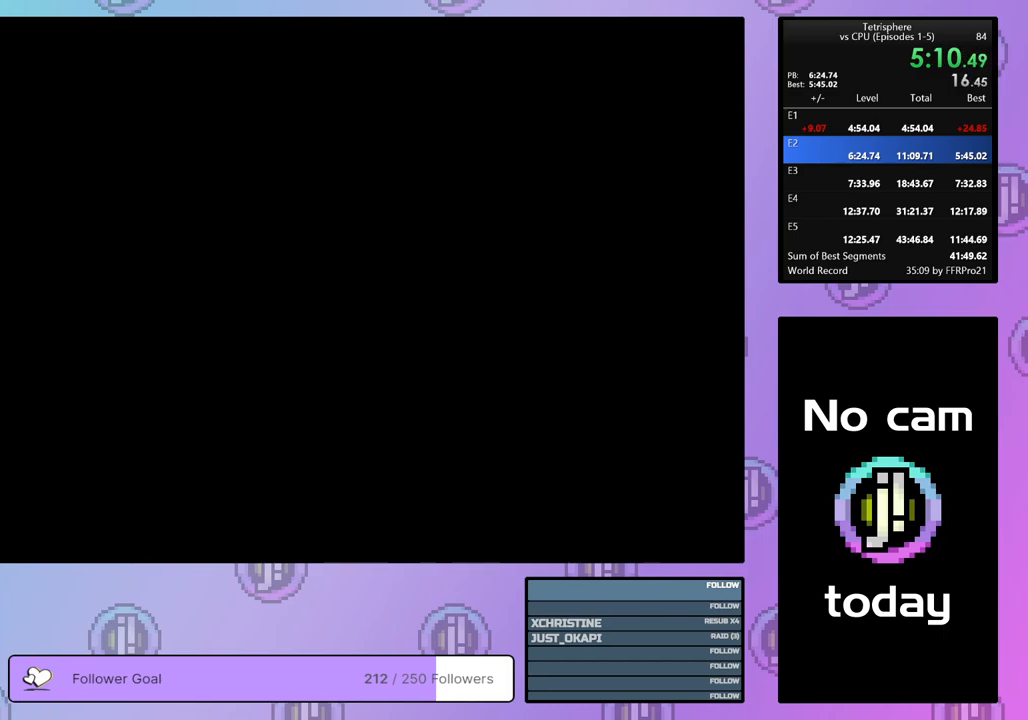
{"buttons": [], "right_stick": "center", "events": [[33, "CROSS", "down"], [117, "CROSS", "up"], [200, "CROSS", "down"], [283, "CROSS", "up"]]}
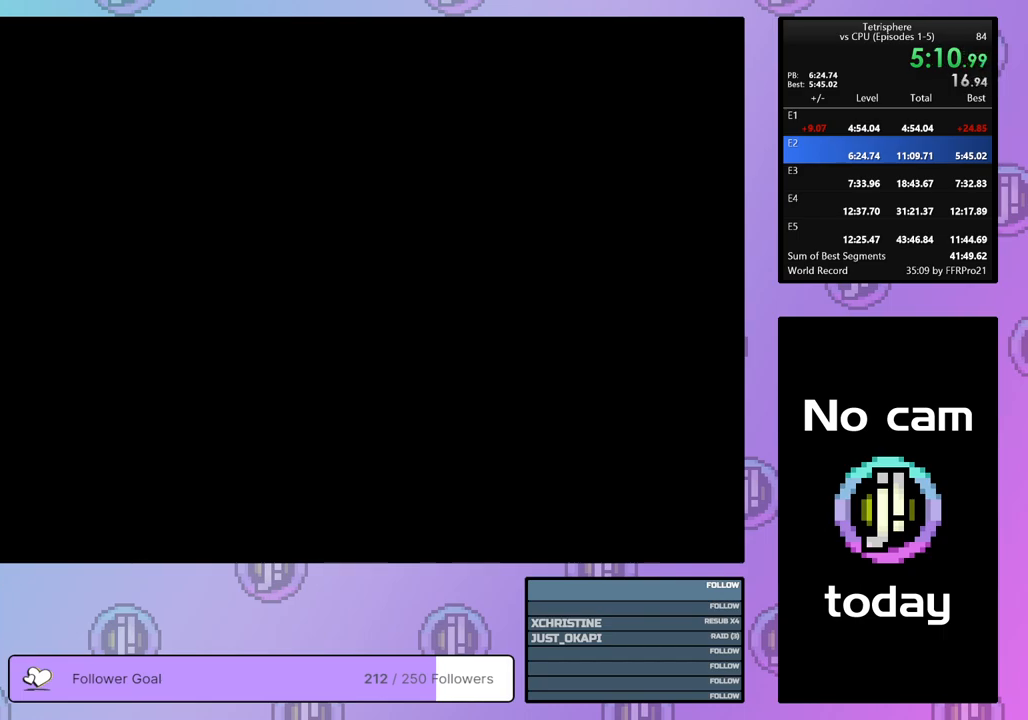
{"buttons": ["CROSS"], "right_stick": "center", "events": [[150, "CROSS", "down"], [233, "CROSS", "up"], [300, "CROSS", "down"], [383, "CROSS", "up"], [467, "CROSS", "down"]]}
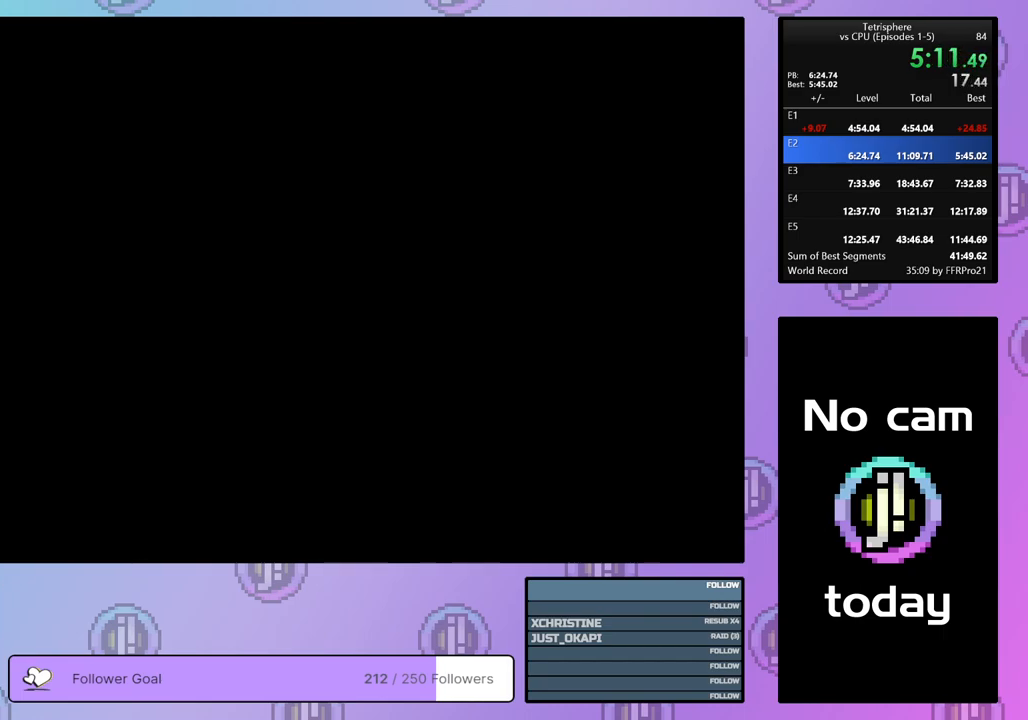
{"buttons": [], "right_stick": "center", "events": [[50, "CROSS", "up"], [133, "CROSS", "down"], [217, "CROSS", "up"], [283, "CROSS", "down"], [333, "CROSS", "up"]]}
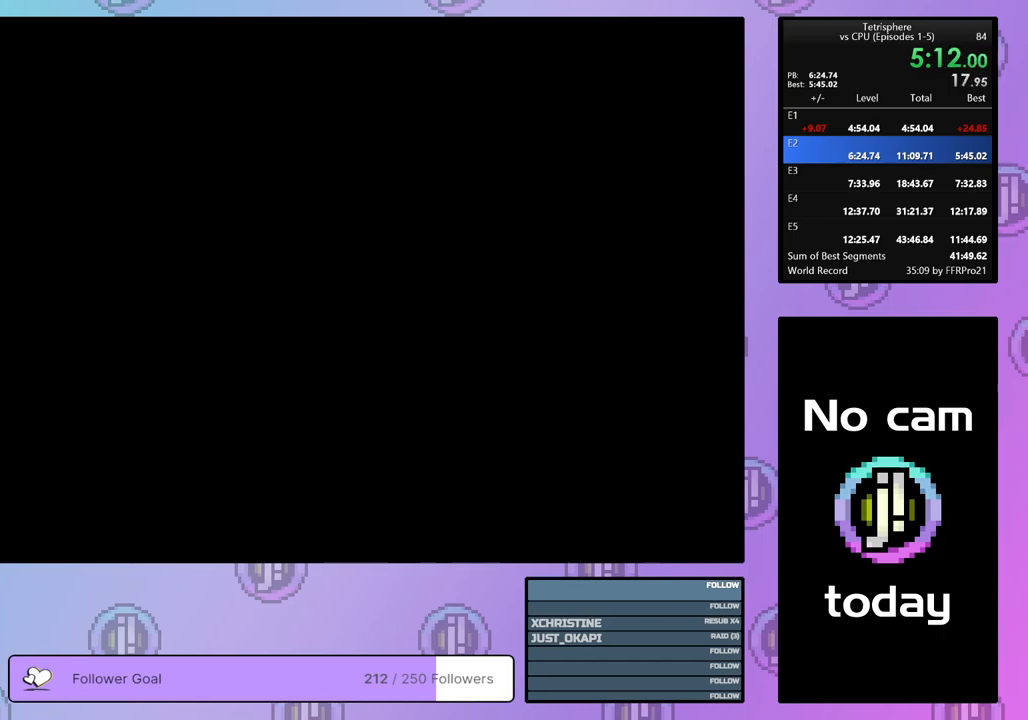
{"buttons": [], "right_stick": "center", "events": [[117, "CROSS", "down"], [133, "CROSS", "up"], [217, "CROSS", "down"], [317, "CROSS", "up"], [383, "CROSS", "down"], [467, "CROSS", "up"]]}
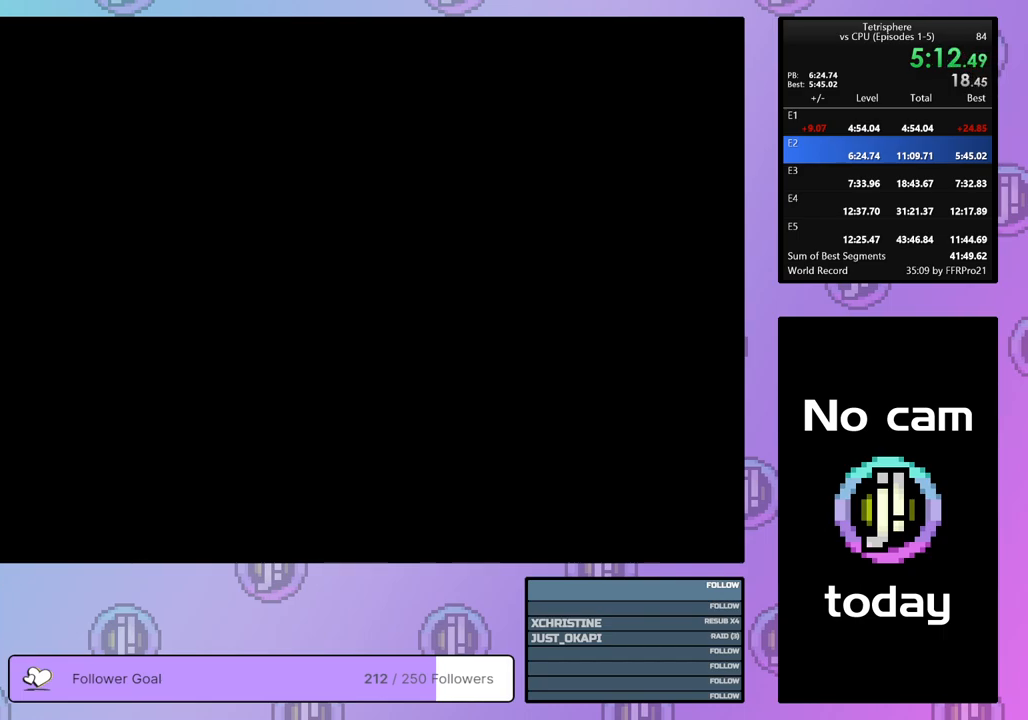
{"buttons": ["CROSS", "SQUARE"], "right_stick": "center", "events": [[50, "CROSS", "down"], [133, "CROSS", "up"], [183, "CROSS", "down"], [267, "CROSS", "up"], [350, "CROSS", "down"], [350, "SQUARE", "down"], [400, "SQUARE", "up"], [417, "CROSS", "up"], [500, "CROSS", "down"], [500, "SQUARE", "down"]]}
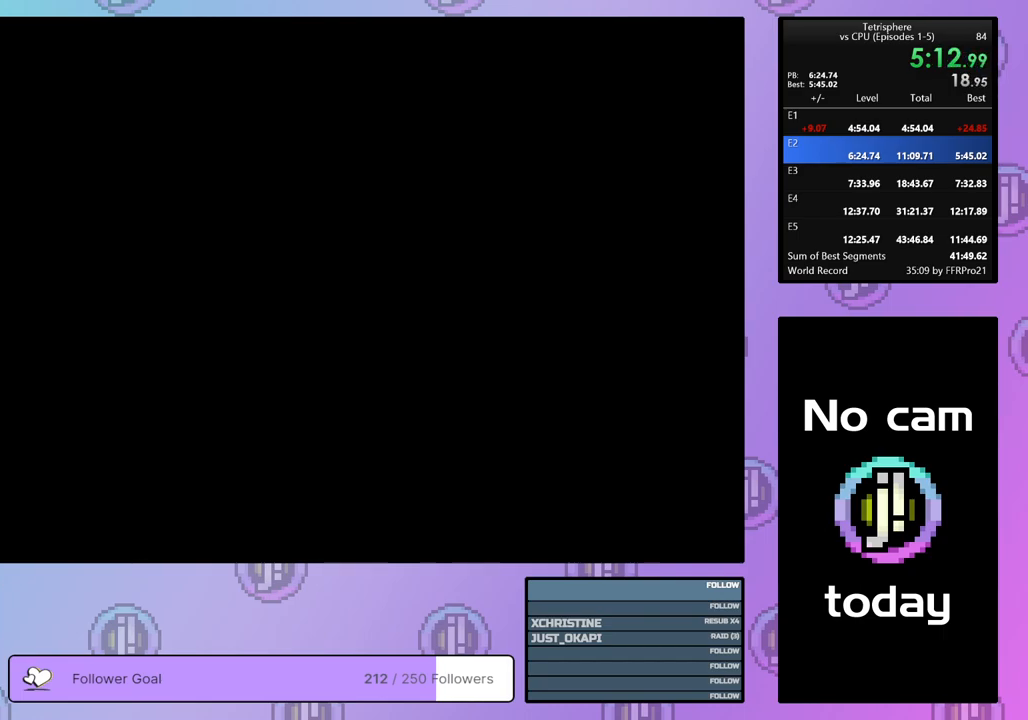
{"buttons": ["CROSS"], "right_stick": "center", "events": [[50, "CROSS", "up"], [50, "SQUARE", "up"], [150, "CROSS", "down"], [200, "CROSS", "up"], [283, "CROSS", "down"], [283, "SQUARE", "down"], [333, "SQUARE", "up"], [367, "CROSS", "up"], [433, "CROSS", "down"], [433, "SQUARE", "down"], [500, "SQUARE", "up"]]}
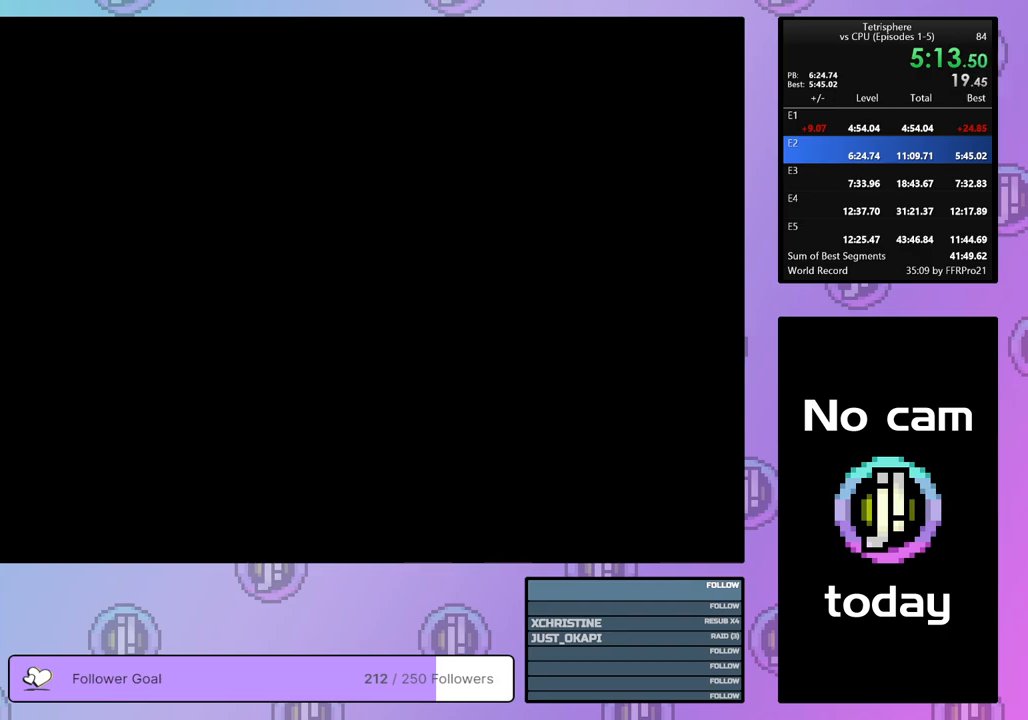
{"buttons": ["CROSS"], "right_stick": "center", "events": [[17, "CROSS", "up"], [83, "CROSS", "down"], [83, "SQUARE", "down"], [133, "SQUARE", "up"], [167, "CROSS", "up"], [250, "CROSS", "down"], [250, "SQUARE", "down"], [300, "SQUARE", "up"], [317, "CROSS", "up"], [350, "CROSS", "down"], [383, "SQUARE", "down"], [450, "SQUARE", "up"], [467, "CROSS", "up"], [500, "CROSS", "down"]]}
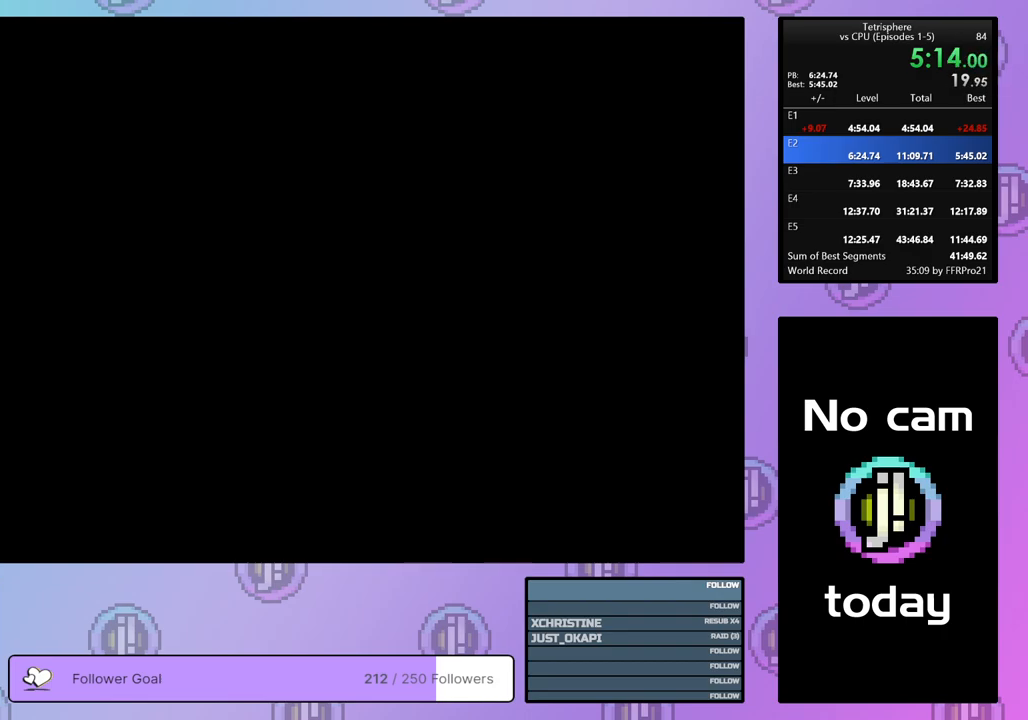
{"buttons": ["CROSS", "SQUARE"], "right_stick": "center", "events": [[33, "SQUARE", "down"], [100, "SQUARE", "up"], [117, "CROSS", "up"], [133, "CROSS", "down"], [167, "SQUARE", "down"], [250, "SQUARE", "up"], [283, "SQUARE", "down"], [383, "SQUARE", "up"], [400, "CROSS", "up"], [450, "CROSS", "down"], [450, "SQUARE", "down"]]}
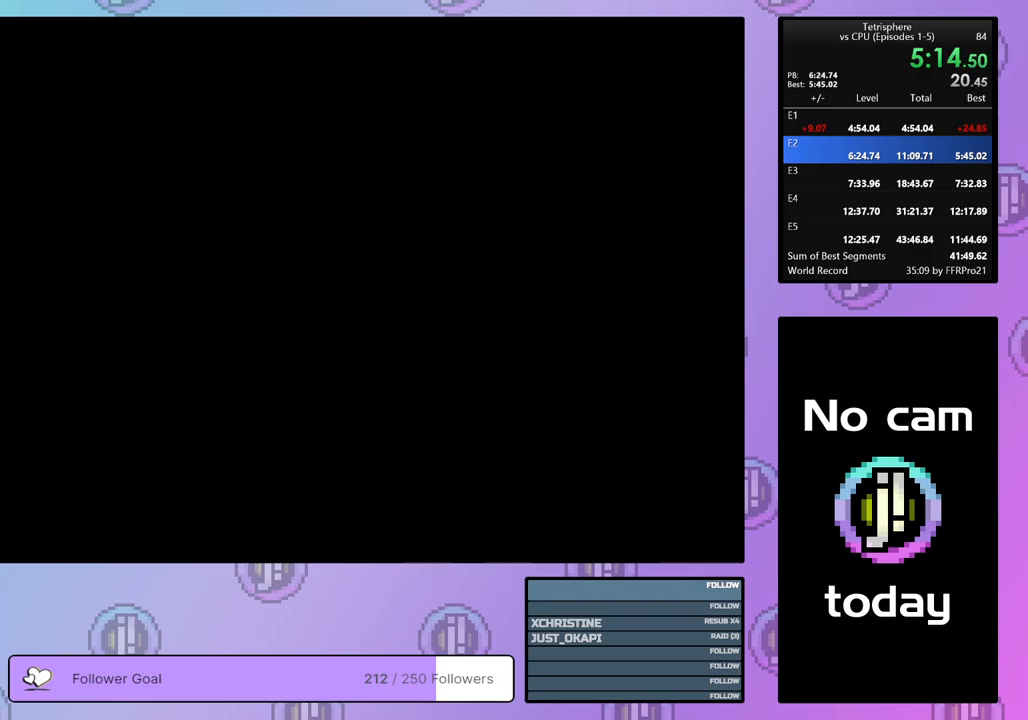
{"buttons": [], "right_stick": "center", "events": [[33, "SQUARE", "up"], [50, "CROSS", "up"], [117, "CROSS", "down"], [117, "SQUARE", "down"], [183, "CROSS", "up"], [183, "SQUARE", "up"], [250, "CROSS", "down"], [250, "SQUARE", "down"], [333, "CROSS", "up"], [333, "SQUARE", "up"], [417, "CROSS", "down"], [417, "SQUARE", "down"], [500, "CROSS", "up"], [500, "SQUARE", "up"]]}
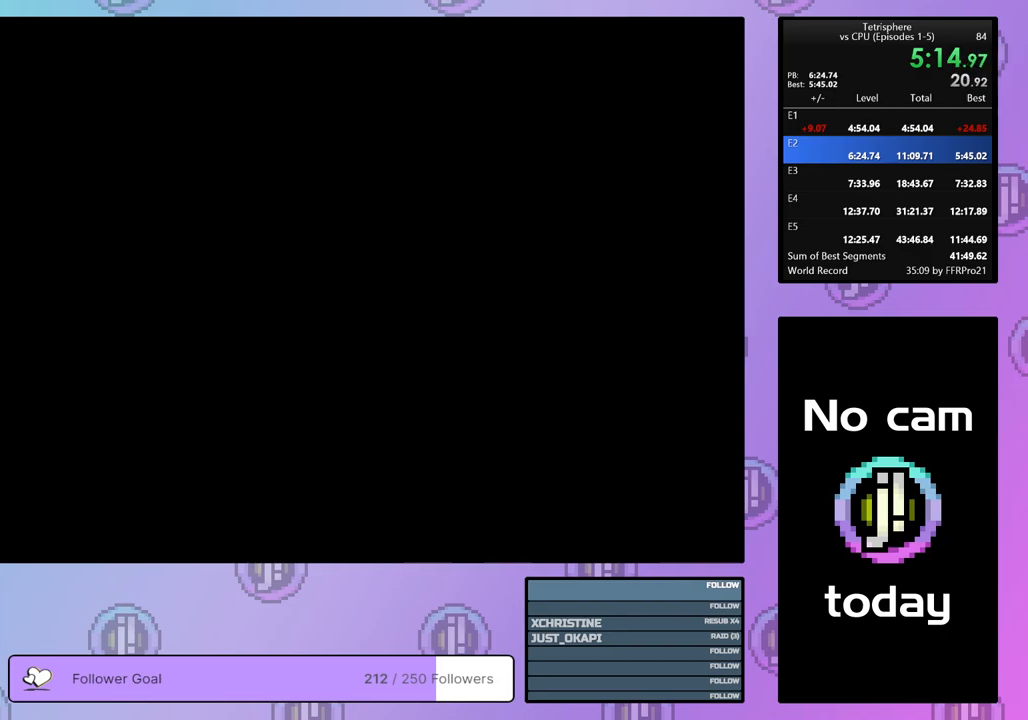
{"buttons": ["CROSS"], "right_stick": "center", "events": [[67, "CROSS", "down"], [67, "SQUARE", "down"], [167, "CROSS", "up"], [167, "SQUARE", "up"], [267, "CROSS", "down"], [267, "SQUARE", "down"], [400, "SQUARE", "up"], [433, "CROSS", "up"], [483, "CROSS", "down"]]}
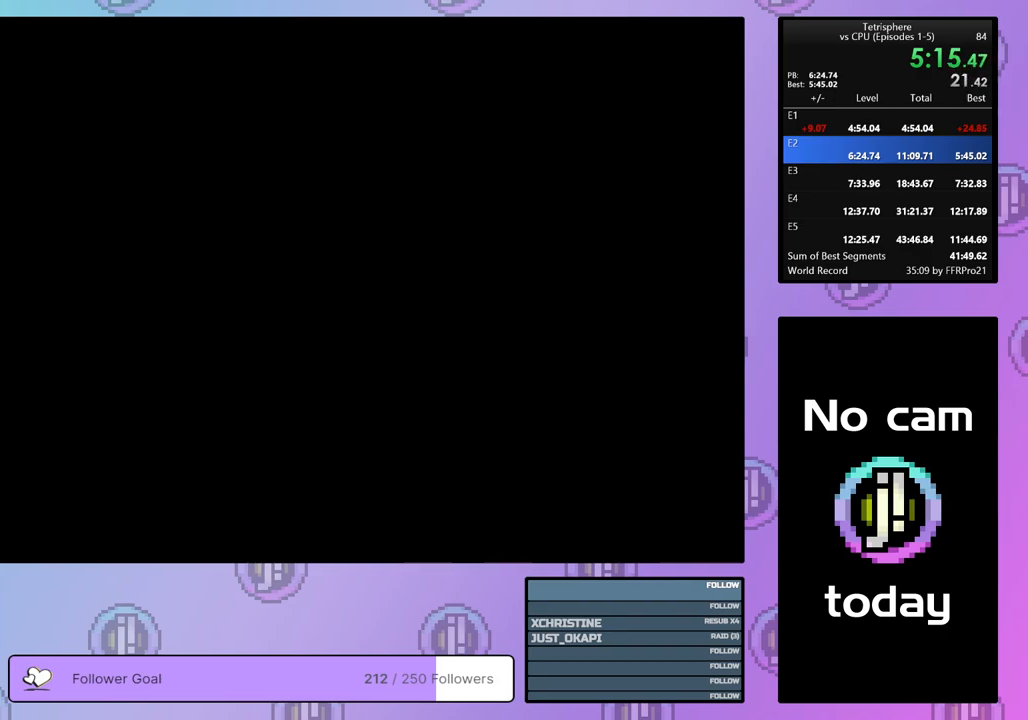
{"buttons": [], "right_stick": "center", "events": [[17, "SQUARE", "down"], [83, "SQUARE", "up"], [117, "CROSS", "up"], [150, "CROSS", "down"], [150, "SQUARE", "down"], [250, "SQUARE", "up"], [283, "CROSS", "up"], [350, "CROSS", "down"], [350, "SQUARE", "down"], [433, "CROSS", "up"], [433, "SQUARE", "up"]]}
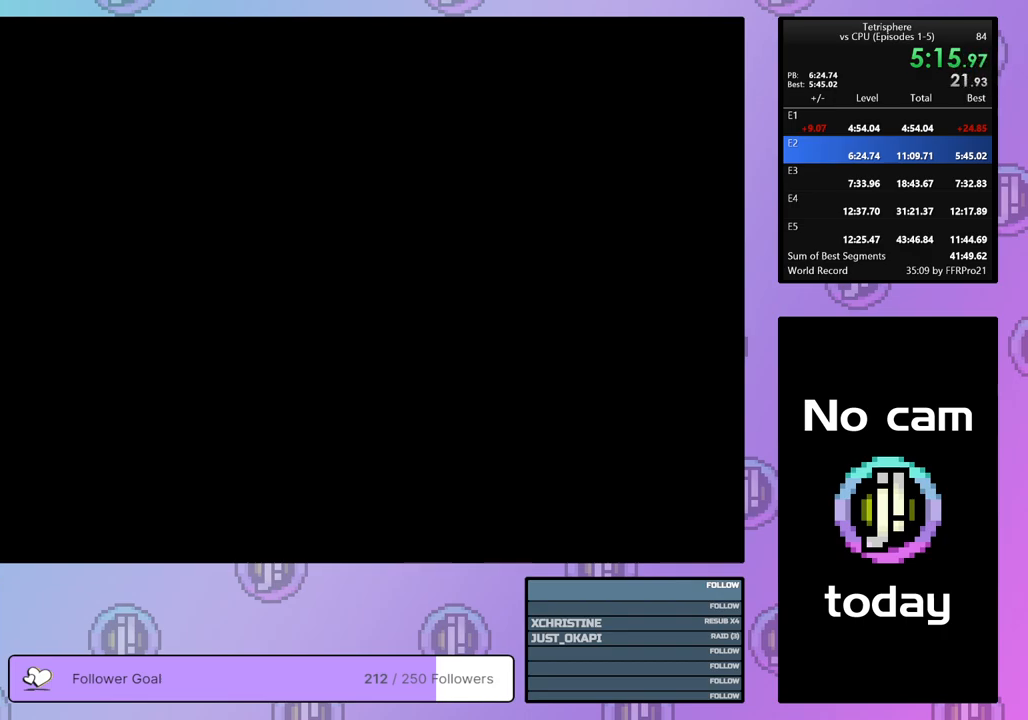
{"buttons": [], "right_stick": "center", "events": [[17, "CROSS", "down"], [17, "SQUARE", "down"], [100, "SQUARE", "up"], [117, "CROSS", "up"], [167, "CROSS", "down"], [167, "SQUARE", "down"], [250, "SQUARE", "up"], [283, "CROSS", "up"], [333, "CROSS", "down"], [350, "SQUARE", "down"], [433, "SQUARE", "up"], [450, "CROSS", "up"]]}
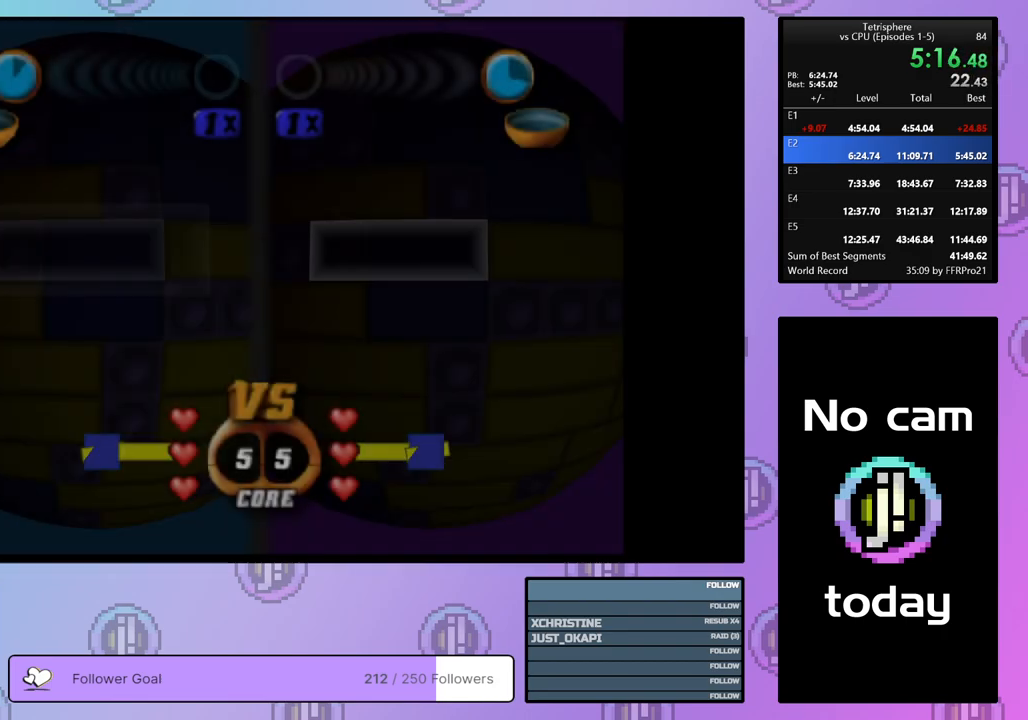
{"buttons": [], "right_stick": "center", "events": [[433, "DPAD_DOWN", "down"], [500, "DPAD_DOWN", "up"]]}
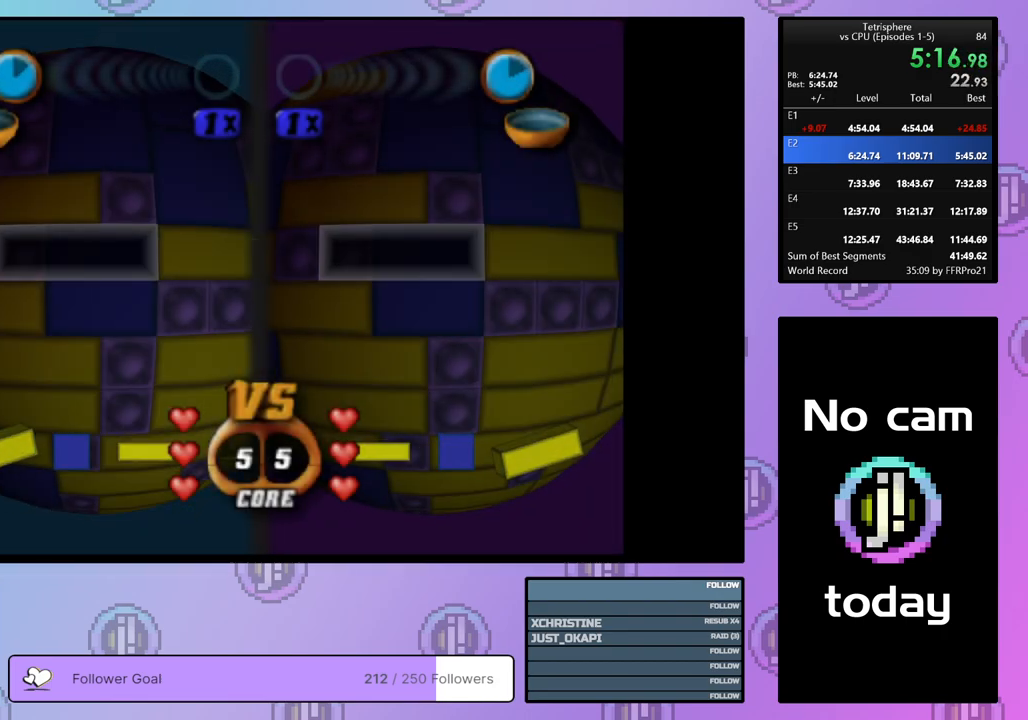
{"buttons": [], "right_stick": "center", "events": [[67, "DPAD_DOWN", "down"], [167, "DPAD_DOWN", "up"], [233, "DPAD_DOWN", "down"], [283, "DPAD_DOWN", "up"], [417, "DPAD_LEFT", "down"], [483, "DPAD_LEFT", "up"]]}
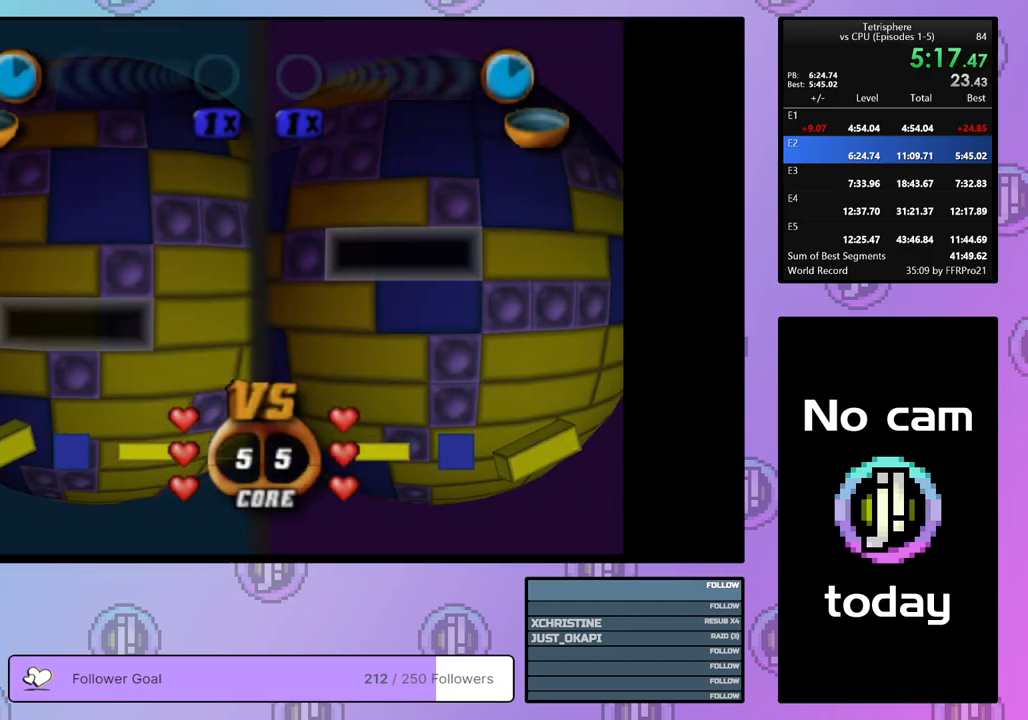
{"buttons": ["DPAD_UP"], "right_stick": "center", "events": [[150, "CROSS", "down"], [267, "CROSS", "up"], [317, "DPAD_RIGHT", "down"], [383, "DPAD_RIGHT", "up"], [500, "DPAD_UP", "down"]]}
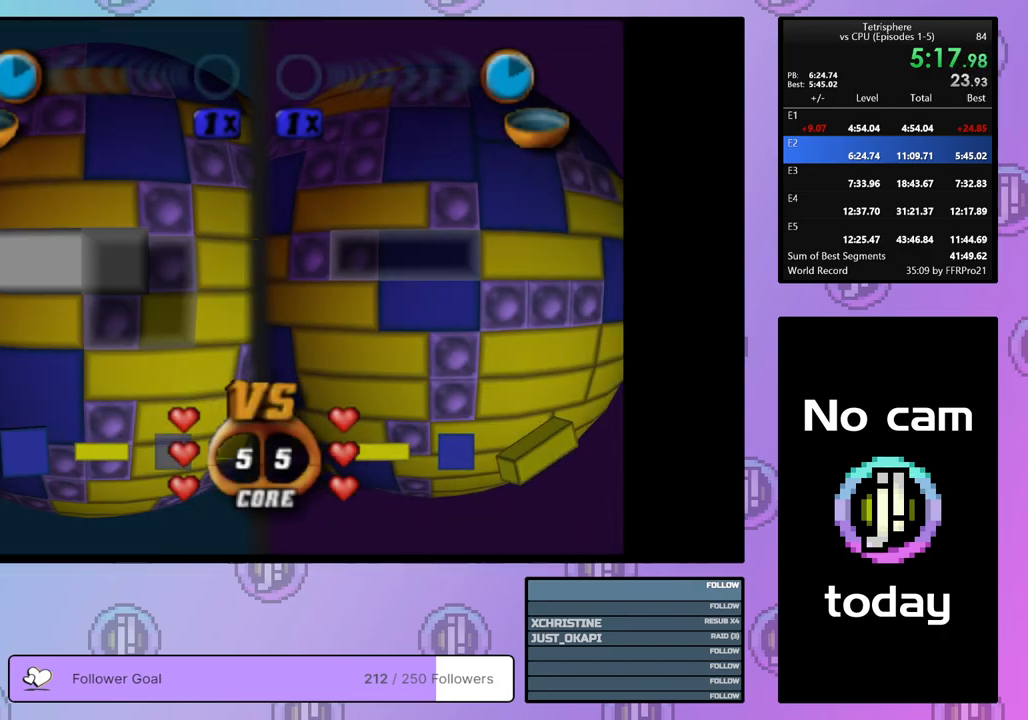
{"buttons": ["DPAD_UP"], "right_stick": "center", "events": [[67, "DPAD_UP", "up"], [133, "DPAD_UP", "down"], [217, "DPAD_UP", "up"], [283, "DPAD_UP", "down"], [367, "DPAD_UP", "up"], [433, "DPAD_UP", "down"]]}
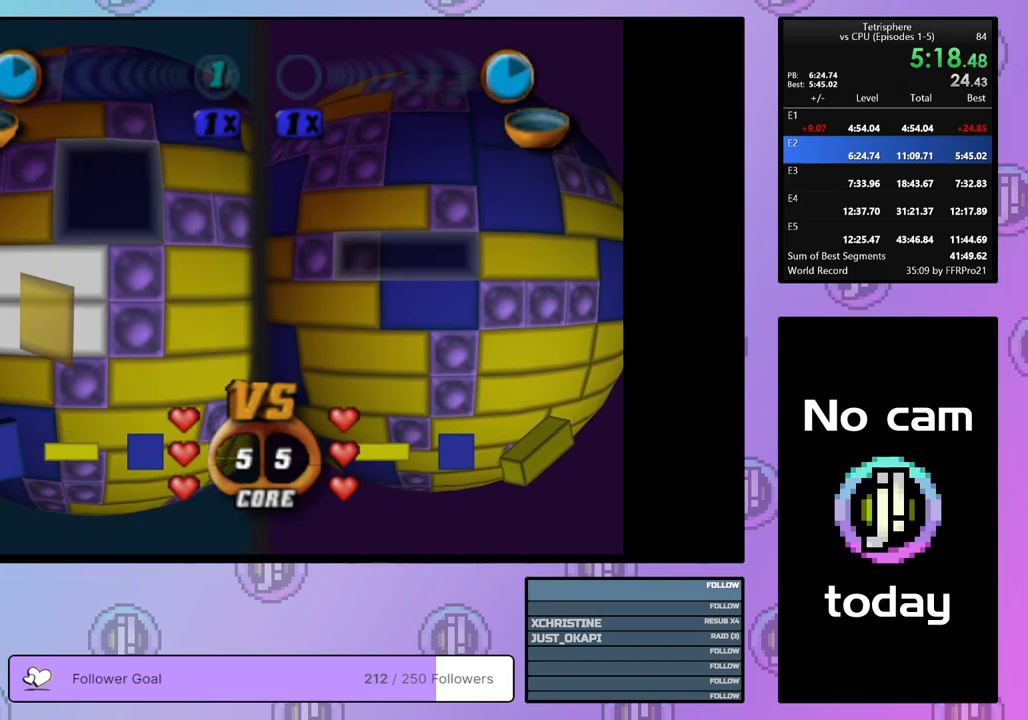
{"buttons": ["DPAD_RIGHT"], "right_stick": "center", "events": [[33, "DPAD_UP", "up"], [100, "DPAD_UP", "down"], [167, "DPAD_UP", "up"], [283, "DPAD_RIGHT", "down"], [350, "DPAD_RIGHT", "up"], [417, "DPAD_RIGHT", "down"]]}
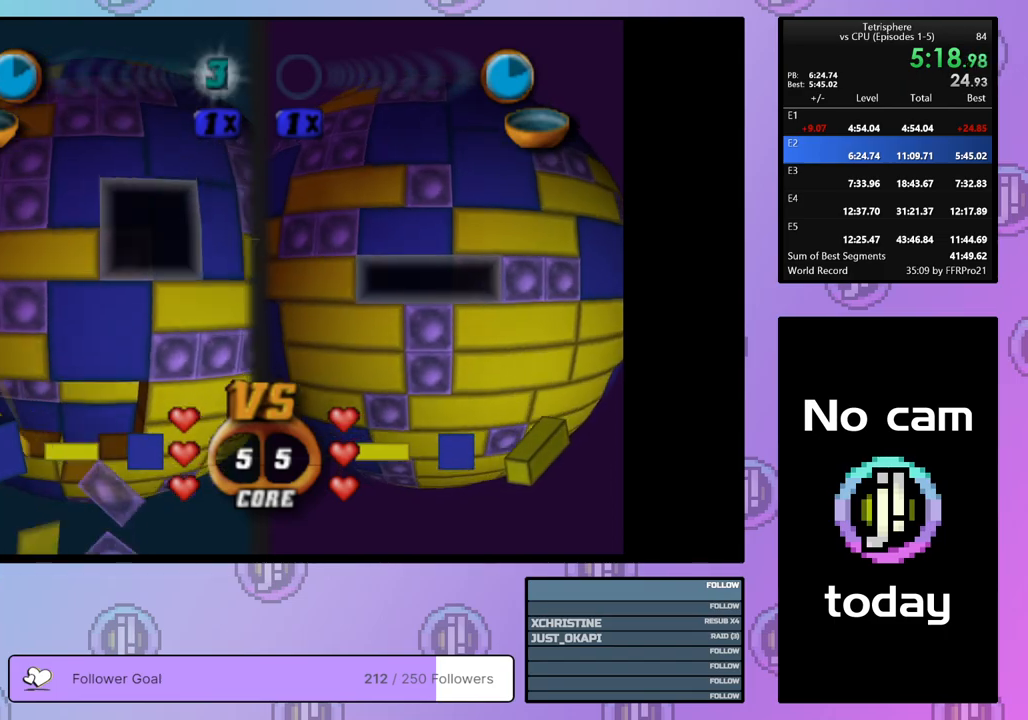
{"buttons": [], "right_stick": "center", "events": [[17, "DPAD_RIGHT", "up"], [67, "CROSS", "down"], [183, "CROSS", "up"], [367, "DPAD_DOWN", "down"], [433, "DPAD_DOWN", "up"]]}
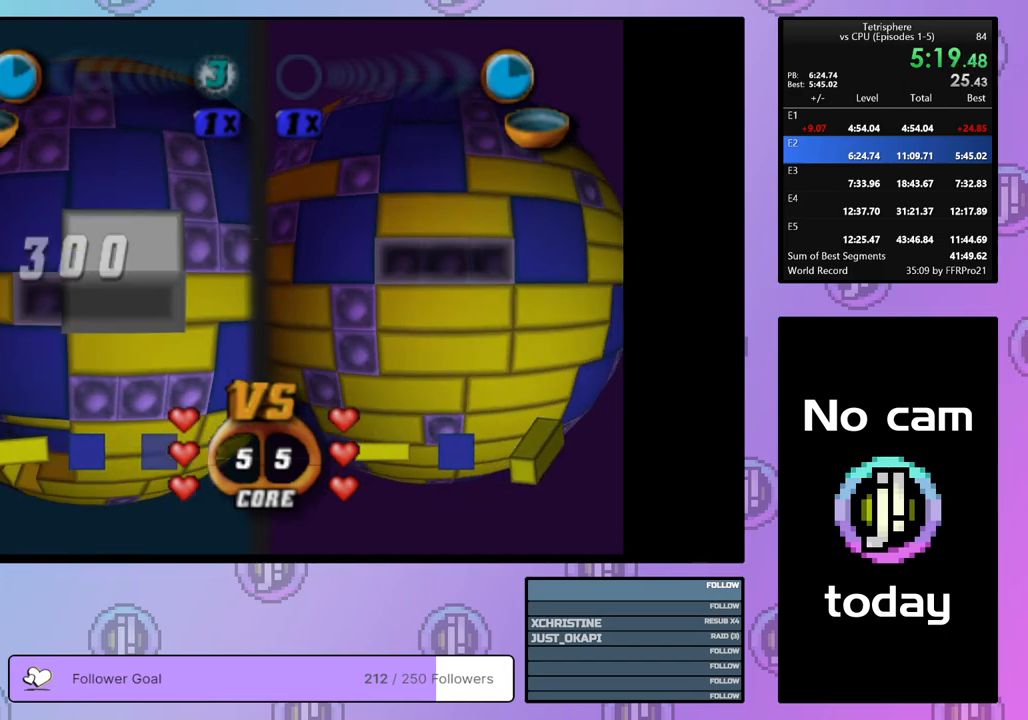
{"buttons": [], "right_stick": "center", "events": [[17, "DPAD_DOWN", "down"], [83, "DPAD_DOWN", "up"], [233, "DPAD_RIGHT", "down"], [333, "DPAD_RIGHT", "up"], [383, "SQUARE", "down"], [483, "SQUARE", "up"]]}
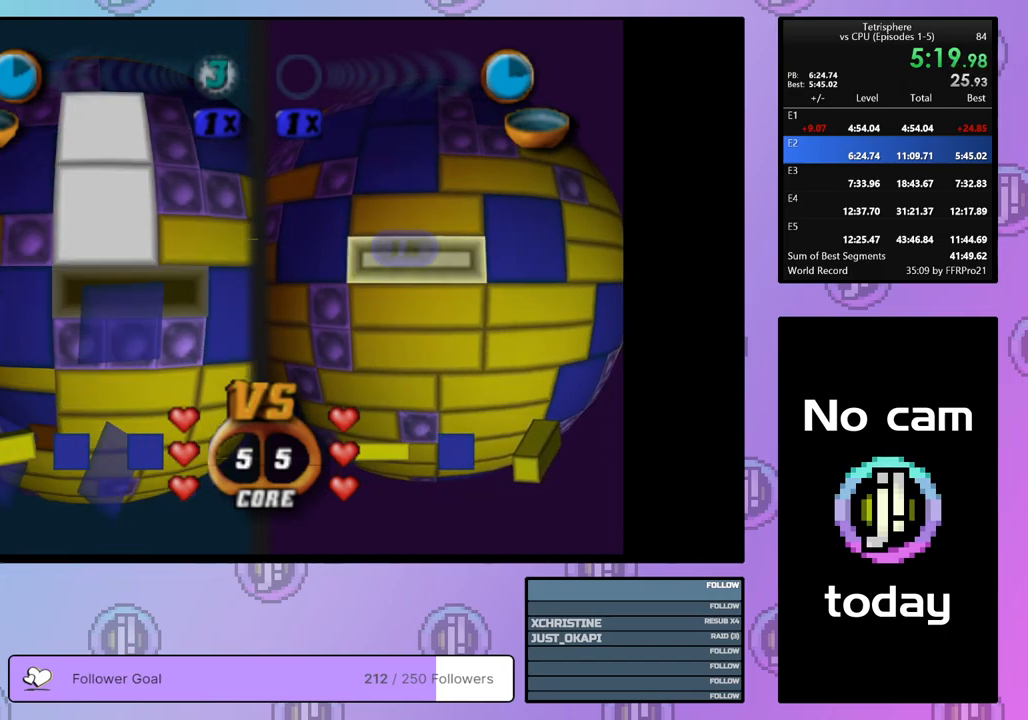
{"buttons": ["CROSS"], "right_stick": "center", "events": [[17, "DPAD_DOWN", "down"], [117, "DPAD_DOWN", "up"], [117, "SQUARE", "down"], [233, "SQUARE", "up"], [283, "DPAD_UP", "down"], [383, "DPAD_UP", "up"], [483, "CROSS", "down"]]}
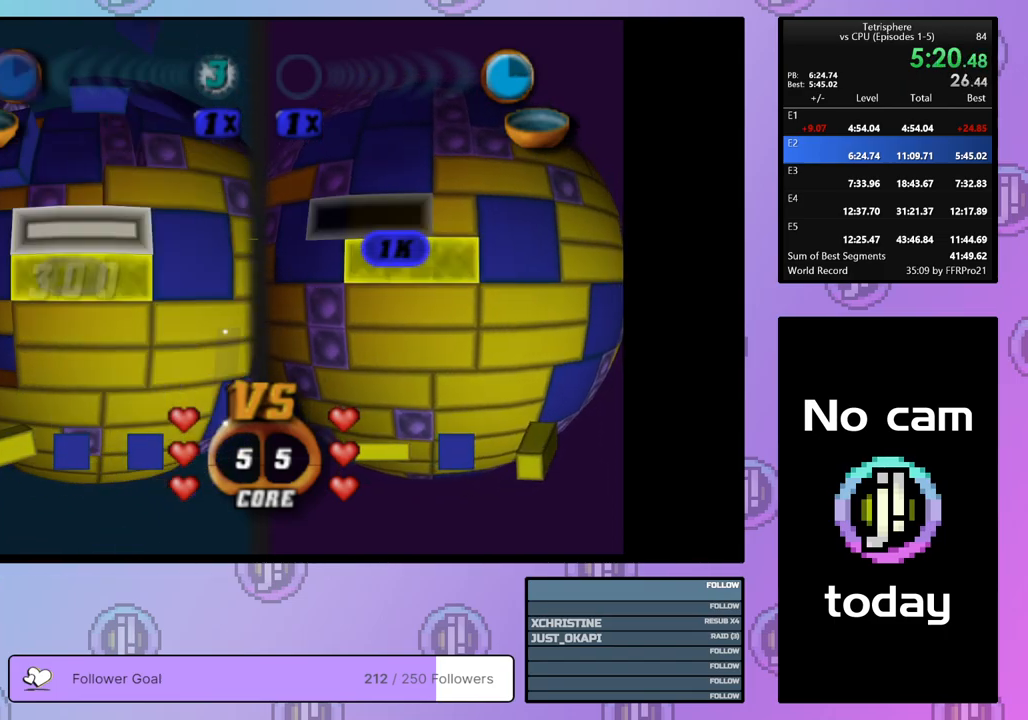
{"buttons": [], "right_stick": "center", "events": [[117, "CROSS", "up"], [233, "DPAD_LEFT", "down"], [300, "DPAD_LEFT", "up"], [383, "DPAD_LEFT", "down"], [467, "DPAD_LEFT", "up"]]}
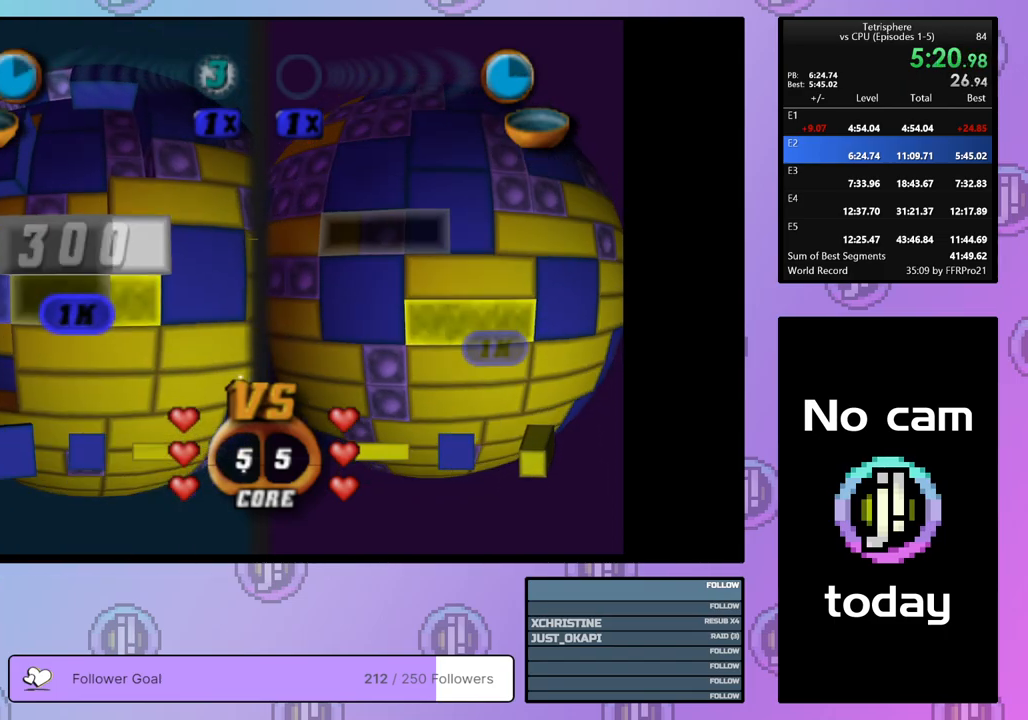
{"buttons": ["SQUARE"], "right_stick": "center", "events": [[33, "DPAD_LEFT", "down"], [117, "DPAD_LEFT", "up"], [133, "SQUARE", "down"], [350, "DPAD_DOWN", "down"], [433, "DPAD_DOWN", "up"]]}
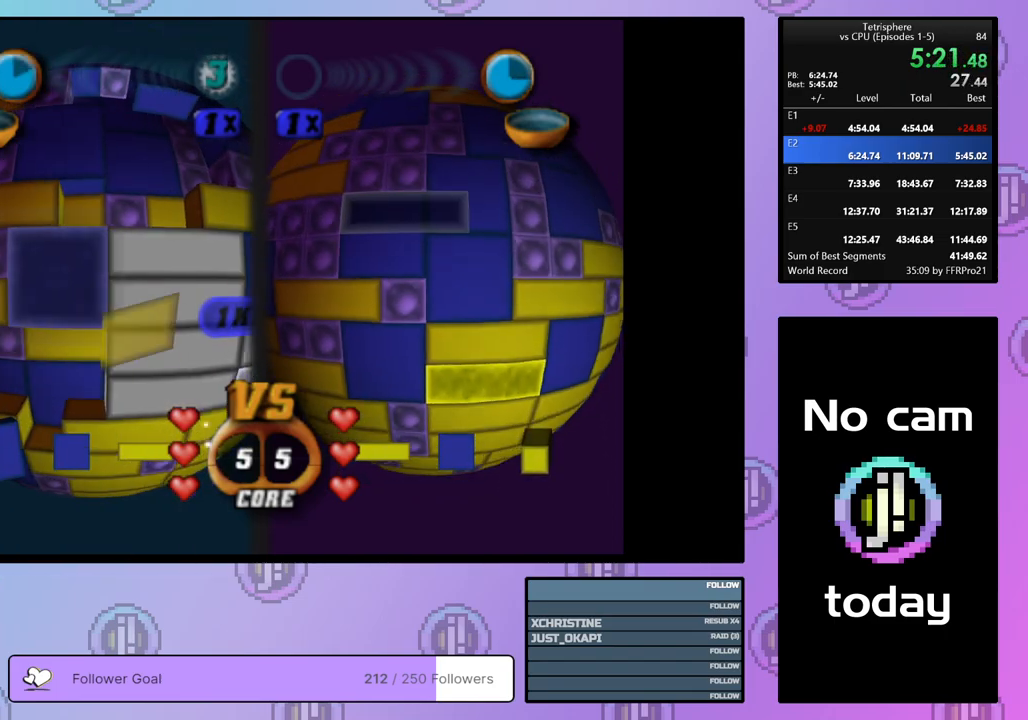
{"buttons": ["SQUARE"], "right_stick": "center", "events": [[100, "DPAD_UP", "down"], [167, "DPAD_UP", "up"], [233, "DPAD_UP", "down"], [317, "DPAD_UP", "up"], [400, "DPAD_UP", "down"], [467, "DPAD_UP", "up"]]}
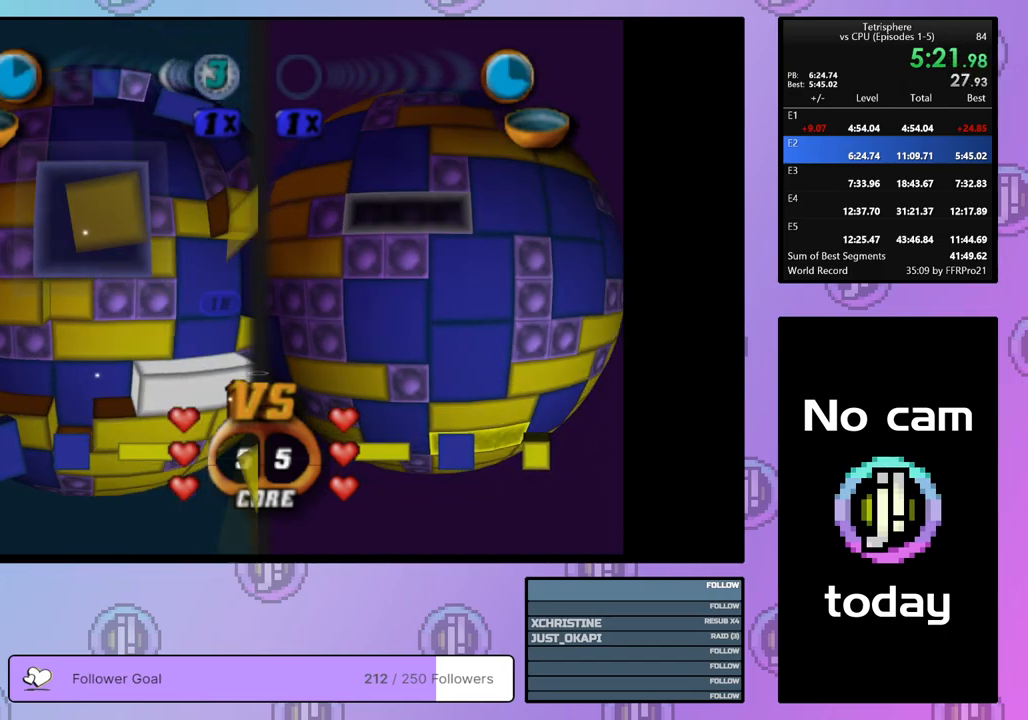
{"buttons": ["SQUARE", "DPAD_RIGHT"], "right_stick": "center", "events": [[17, "DPAD_UP", "down"], [100, "DPAD_UP", "up"], [267, "DPAD_RIGHT", "down"], [367, "DPAD_RIGHT", "up"], [417, "DPAD_RIGHT", "down"]]}
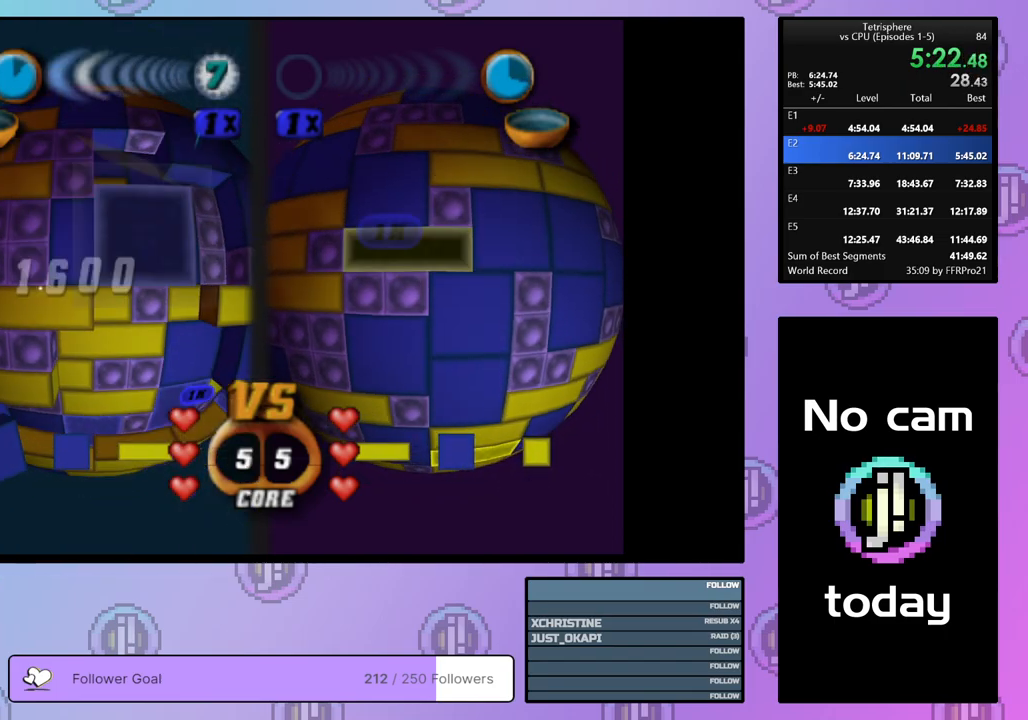
{"buttons": [], "right_stick": "center", "events": [[17, "DPAD_RIGHT", "up"], [83, "SQUARE", "up"], [183, "CROSS", "down"], [267, "DPAD_DOWN", "down"], [317, "CROSS", "up"], [350, "DPAD_DOWN", "up"], [417, "DPAD_DOWN", "down"], [500, "DPAD_DOWN", "up"]]}
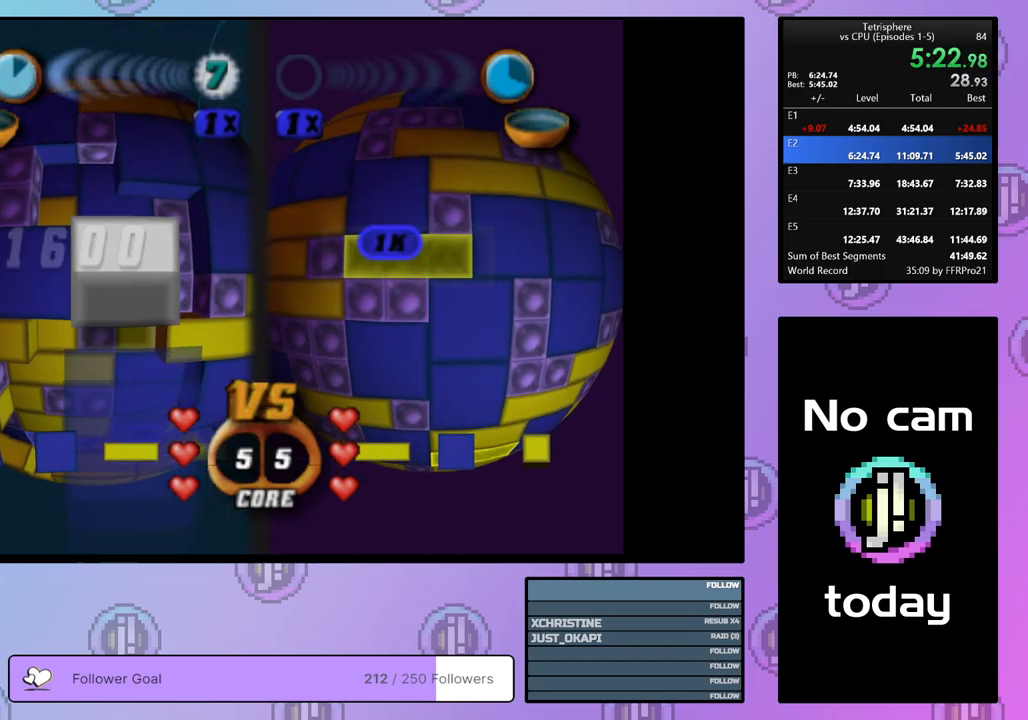
{"buttons": ["CROSS"], "right_stick": "center", "events": [[50, "DPAD_DOWN", "down"], [133, "DPAD_DOWN", "up"], [250, "DPAD_RIGHT", "down"], [367, "DPAD_RIGHT", "up"], [467, "CROSS", "down"]]}
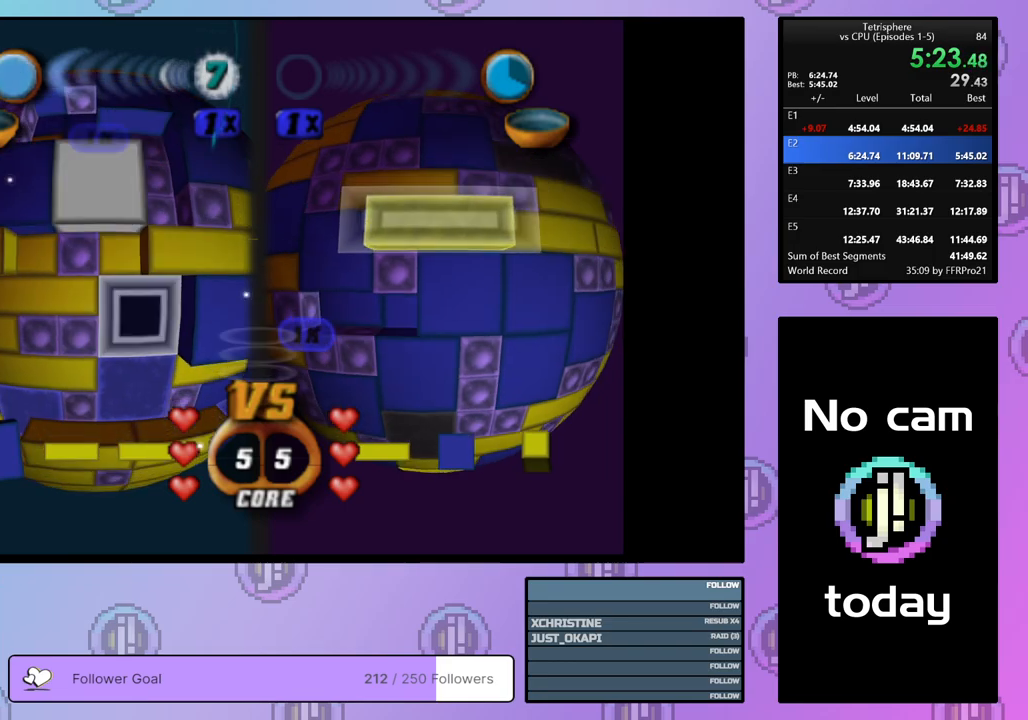
{"buttons": [], "right_stick": "center", "events": [[100, "CROSS", "up"], [100, "DPAD_LEFT", "down"], [167, "DPAD_LEFT", "up"], [250, "DPAD_LEFT", "down"], [317, "DPAD_LEFT", "up"], [400, "DPAD_LEFT", "down"], [467, "DPAD_LEFT", "up"]]}